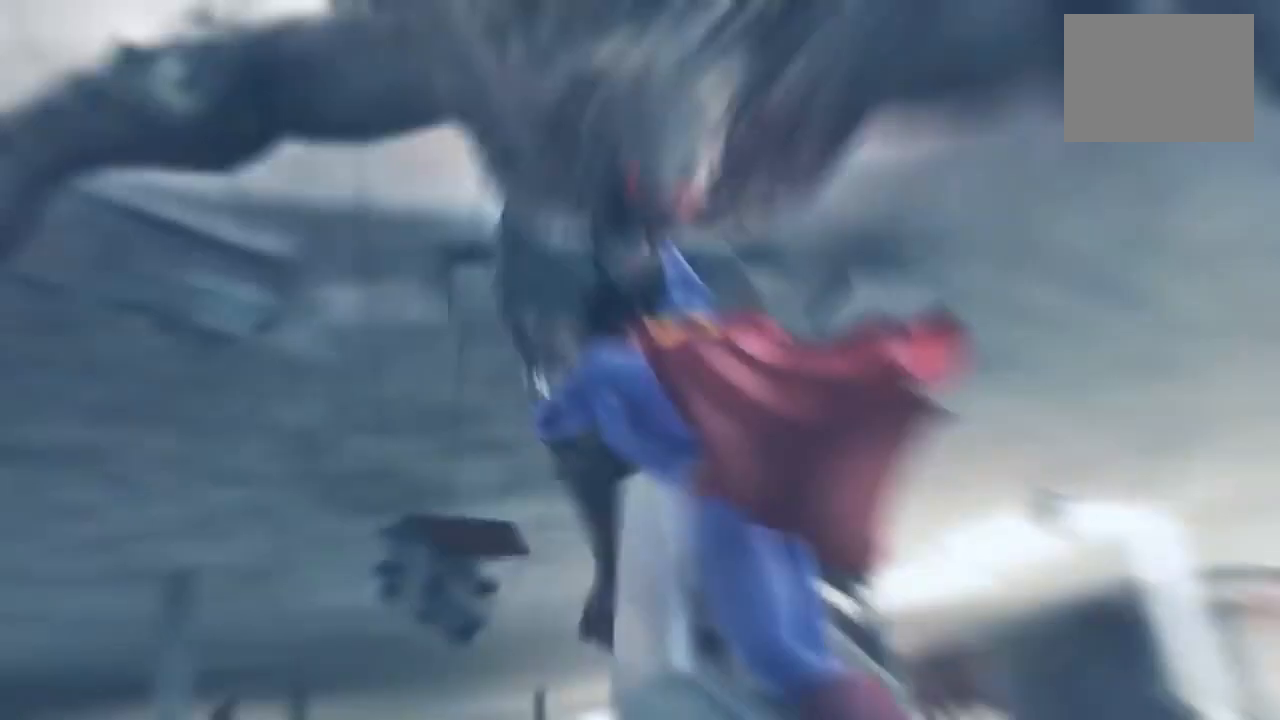
Gameplay with a controller (PlayStation layout); each line is a JSON object with the inputs held at the frame after it. "events" lists button and stick changes between this image and that frame as [ms after this image, input, new state], when the widget could be followed in between. Not read: L3 R2 R3 SELECT.
{"buttons": [], "left_stick": "up", "right_stick": "center", "events": []}
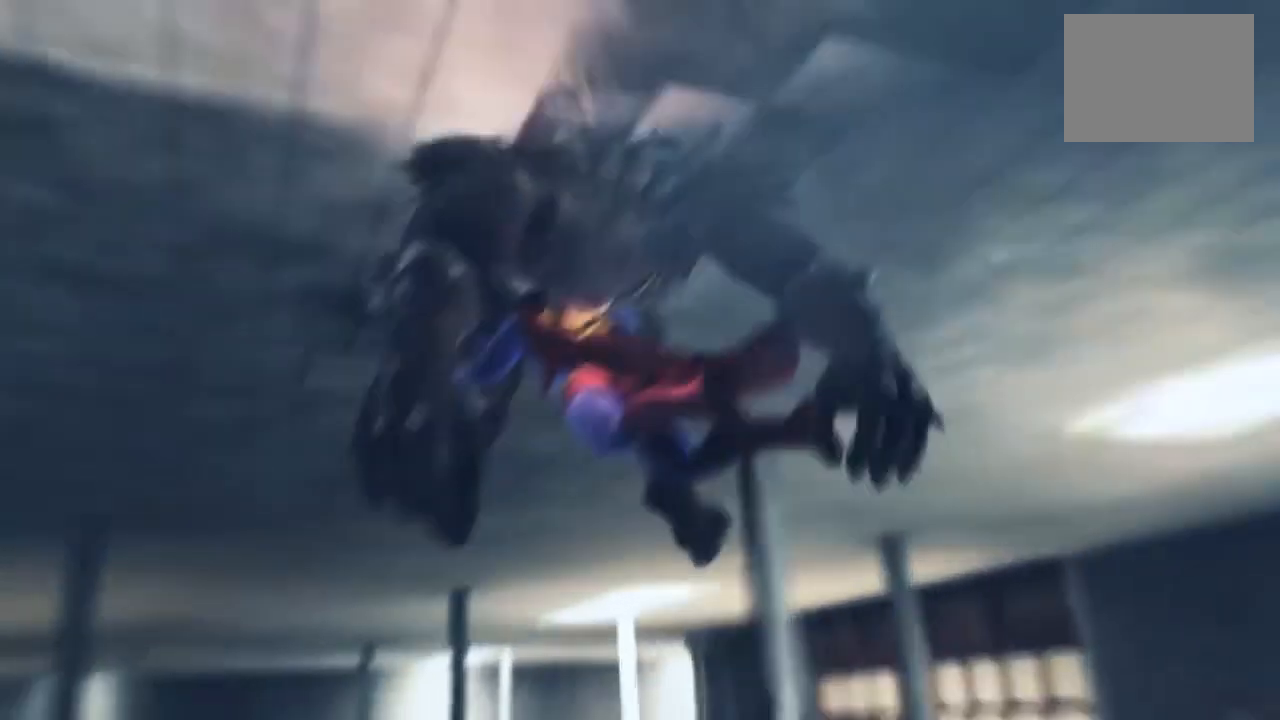
{"buttons": [], "left_stick": "up", "right_stick": "center", "events": []}
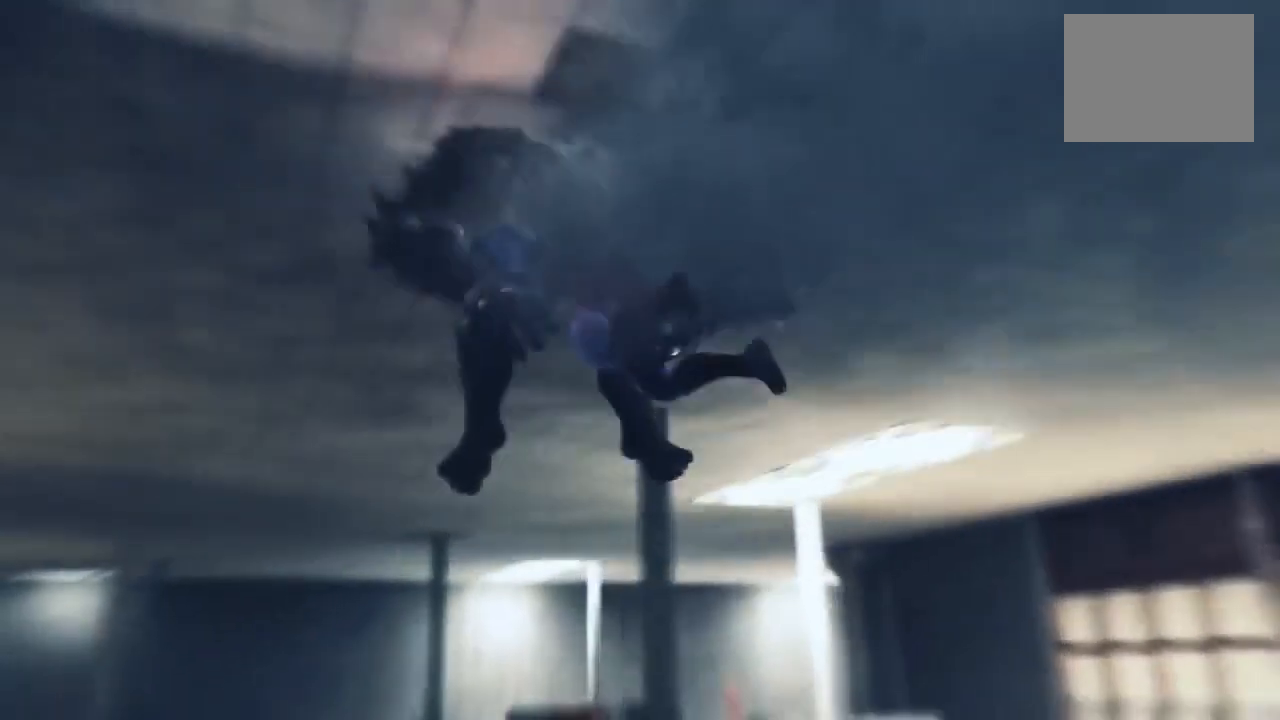
{"buttons": [], "left_stick": "up", "right_stick": "center", "events": []}
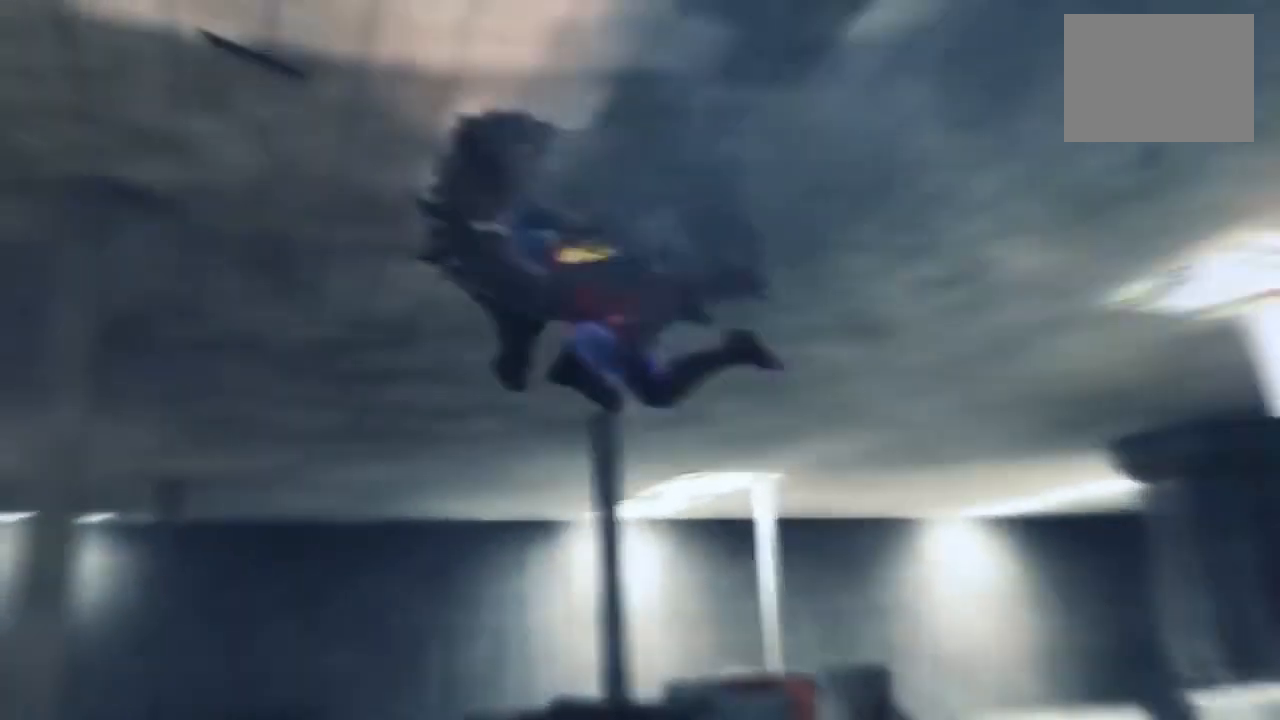
{"buttons": [], "left_stick": "up", "right_stick": "center", "events": []}
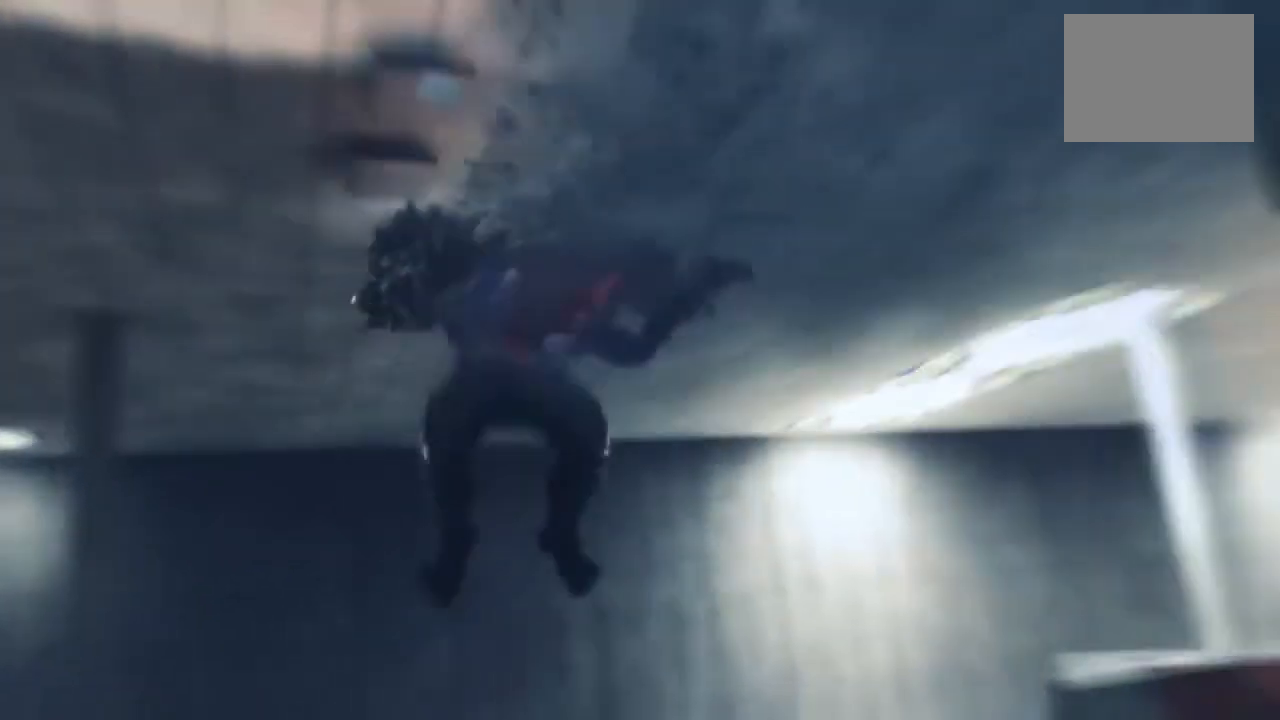
{"buttons": [], "left_stick": "down", "right_stick": "center", "events": [[208, "left_stick", "center"], [292, "left_stick", "down"]]}
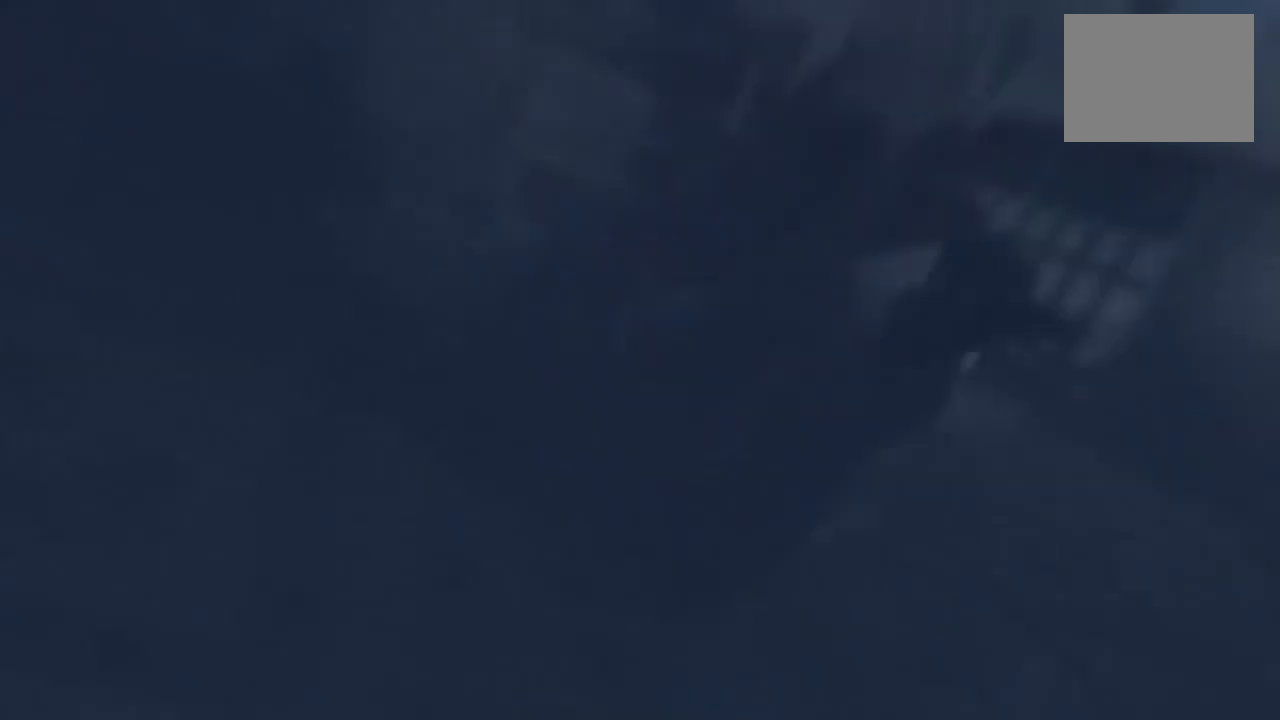
{"buttons": [], "left_stick": "down", "right_stick": "center", "events": []}
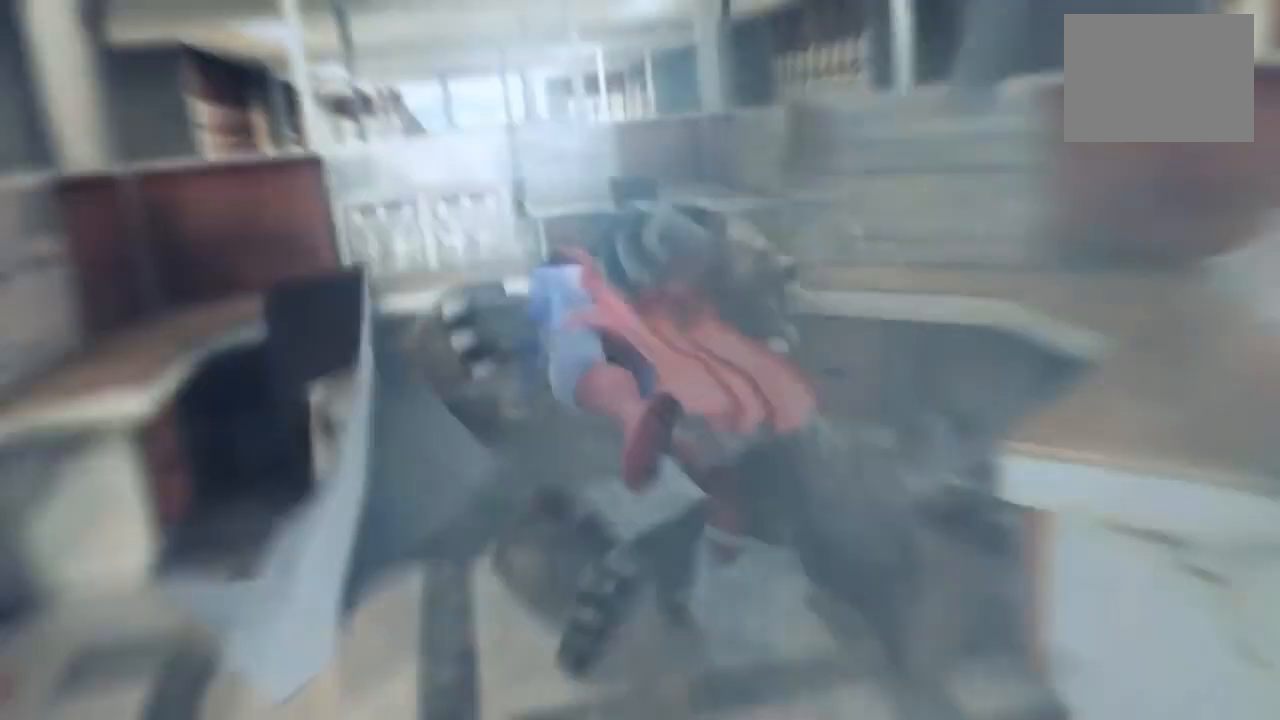
{"buttons": [], "left_stick": "down", "right_stick": "center", "events": []}
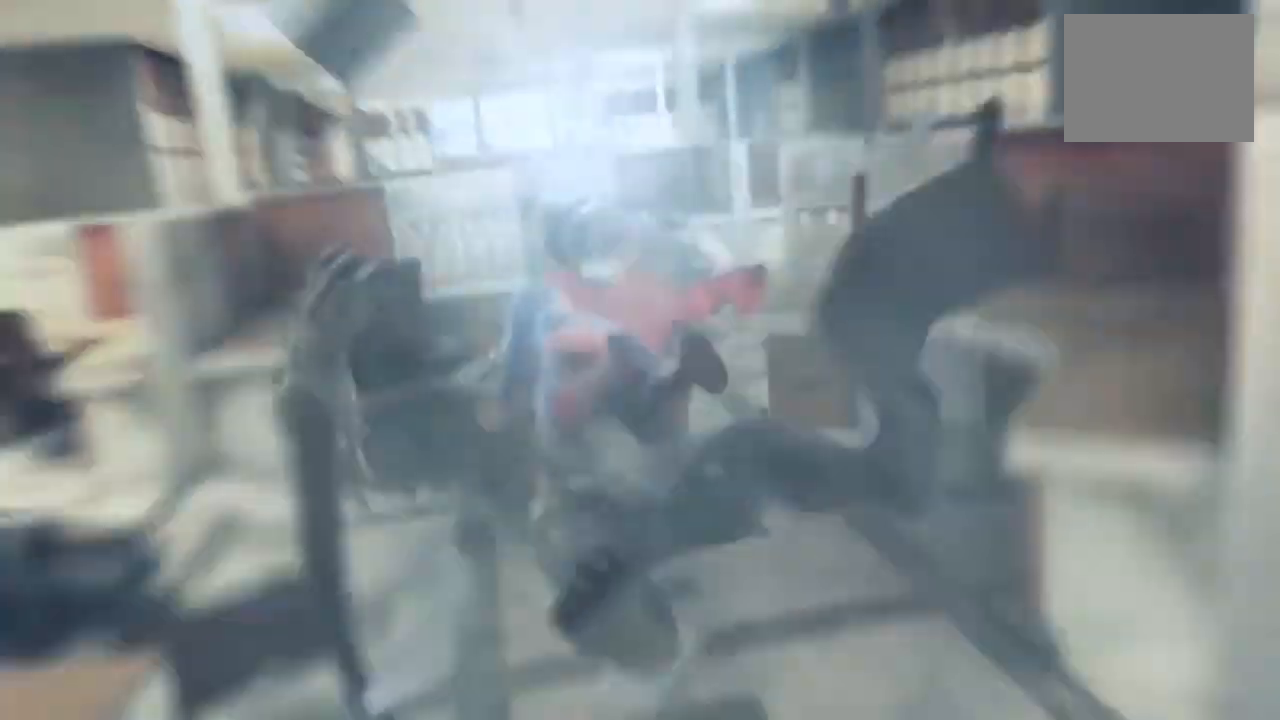
{"buttons": [], "left_stick": "down", "right_stick": "center", "events": []}
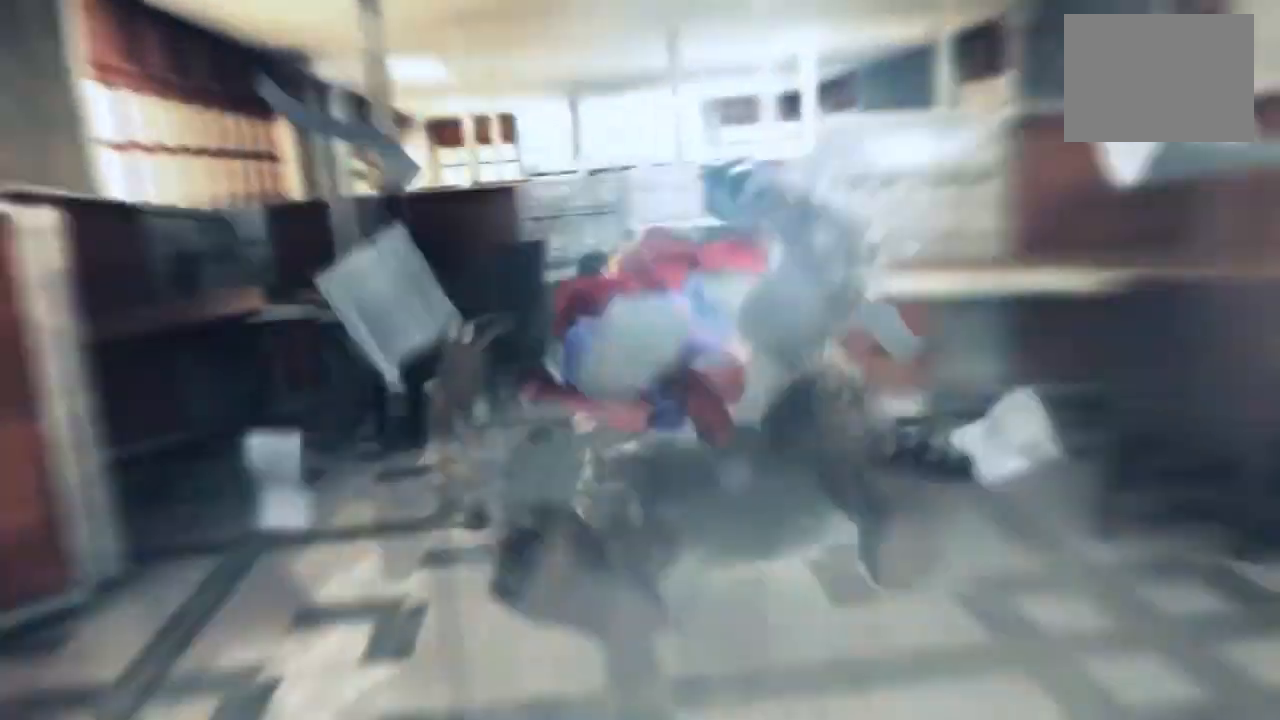
{"buttons": [], "left_stick": "left", "right_stick": "center", "events": [[125, "left_stick", "down-left"], [333, "left_stick", "left"]]}
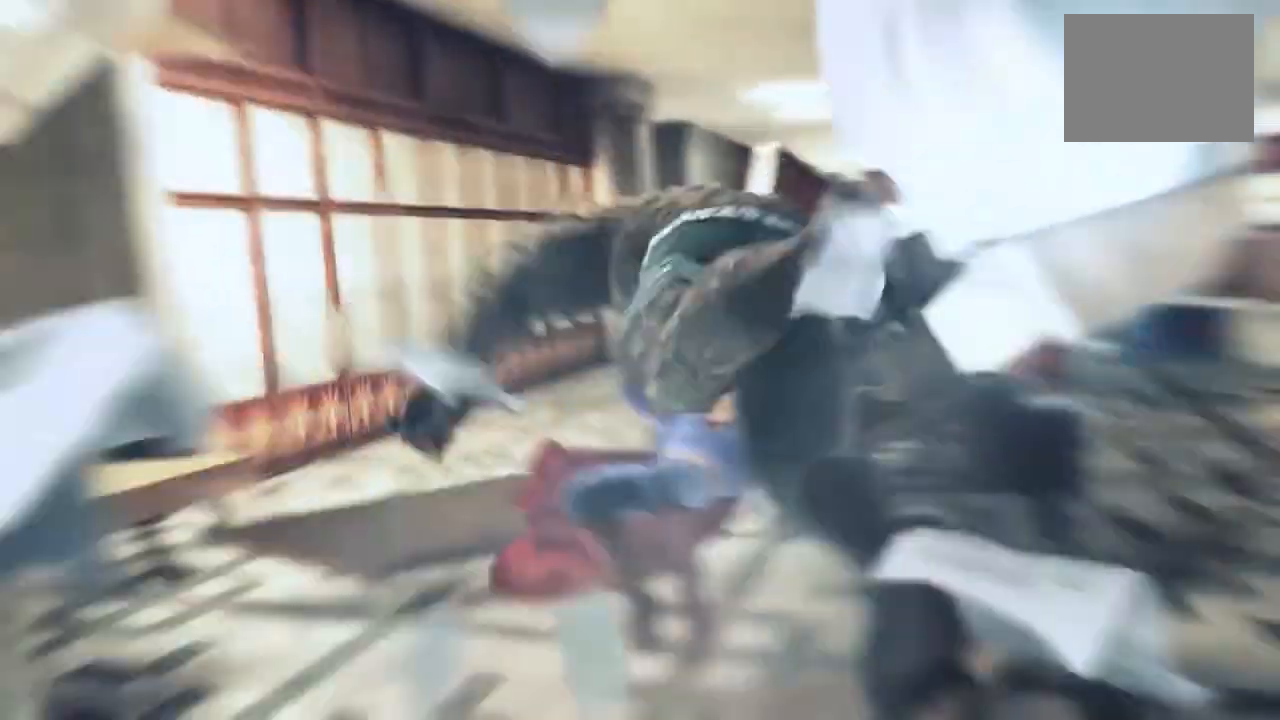
{"buttons": [], "left_stick": "down-left", "right_stick": "center", "events": [[292, "left_stick", "down-left"]]}
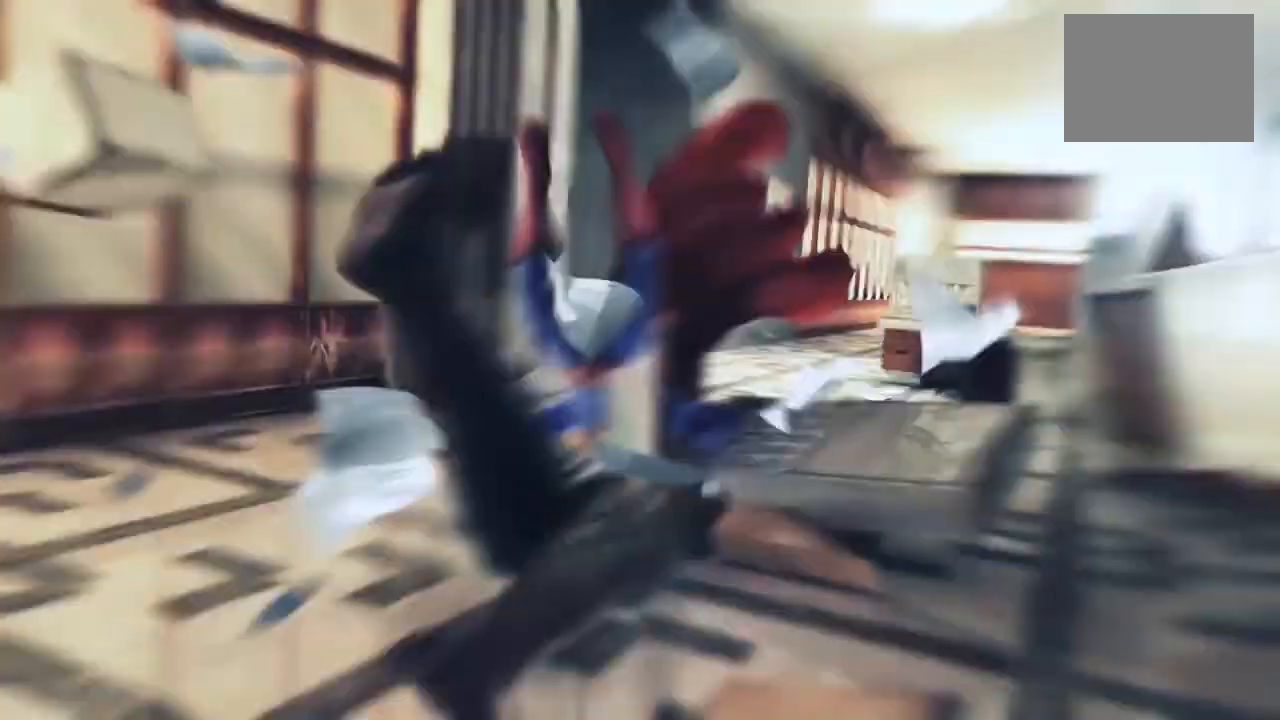
{"buttons": [], "left_stick": "down-left", "right_stick": "center", "events": []}
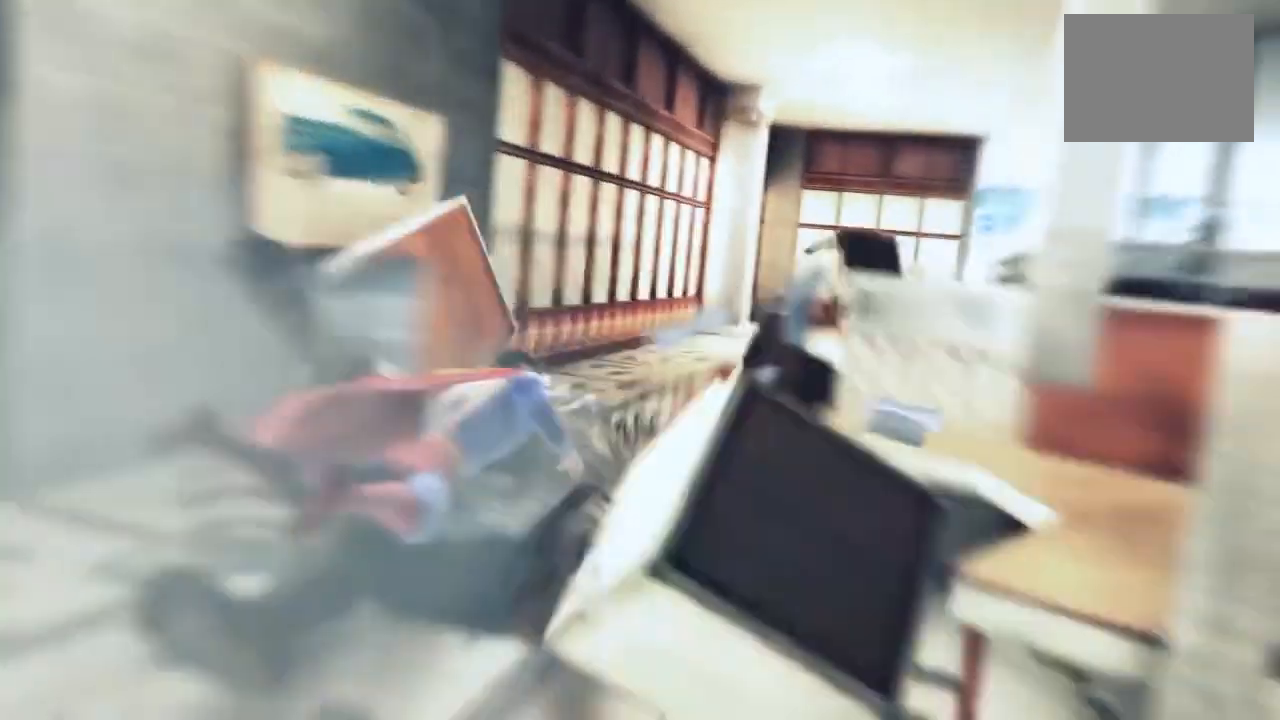
{"buttons": [], "left_stick": "down-left", "right_stick": "center", "events": []}
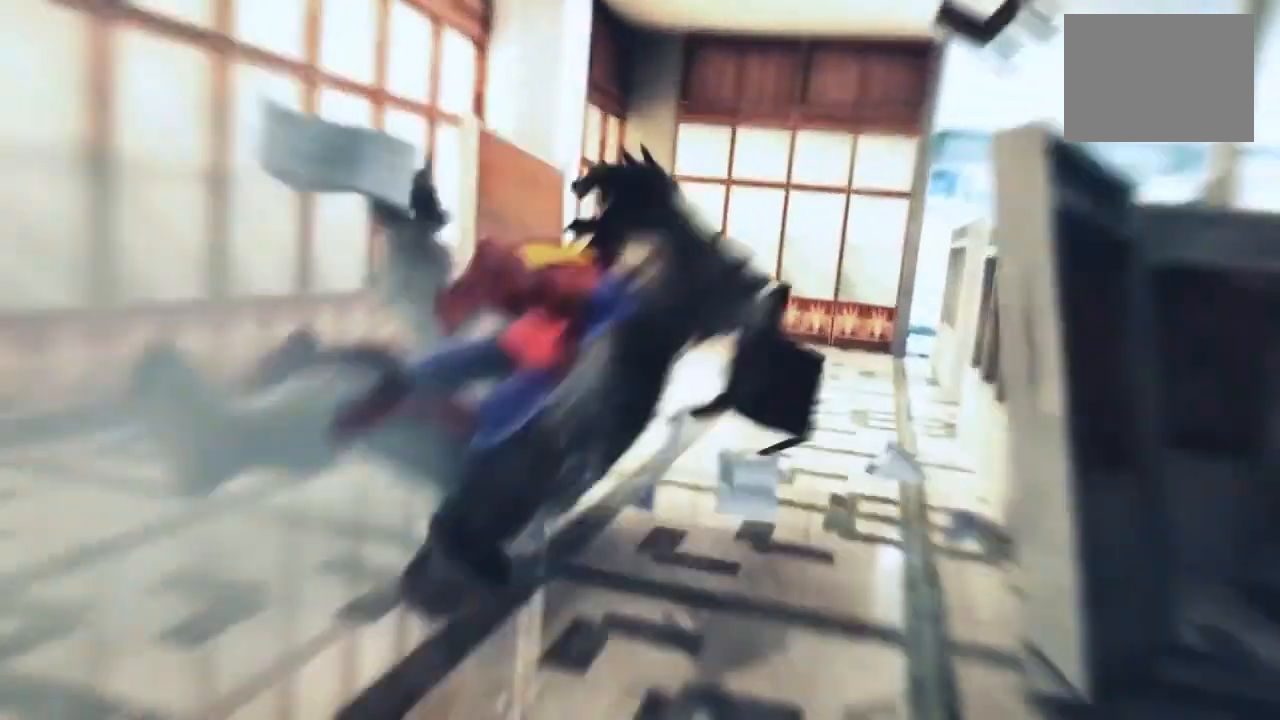
{"buttons": [], "left_stick": "center", "right_stick": "center", "events": [[167, "left_stick", "center"]]}
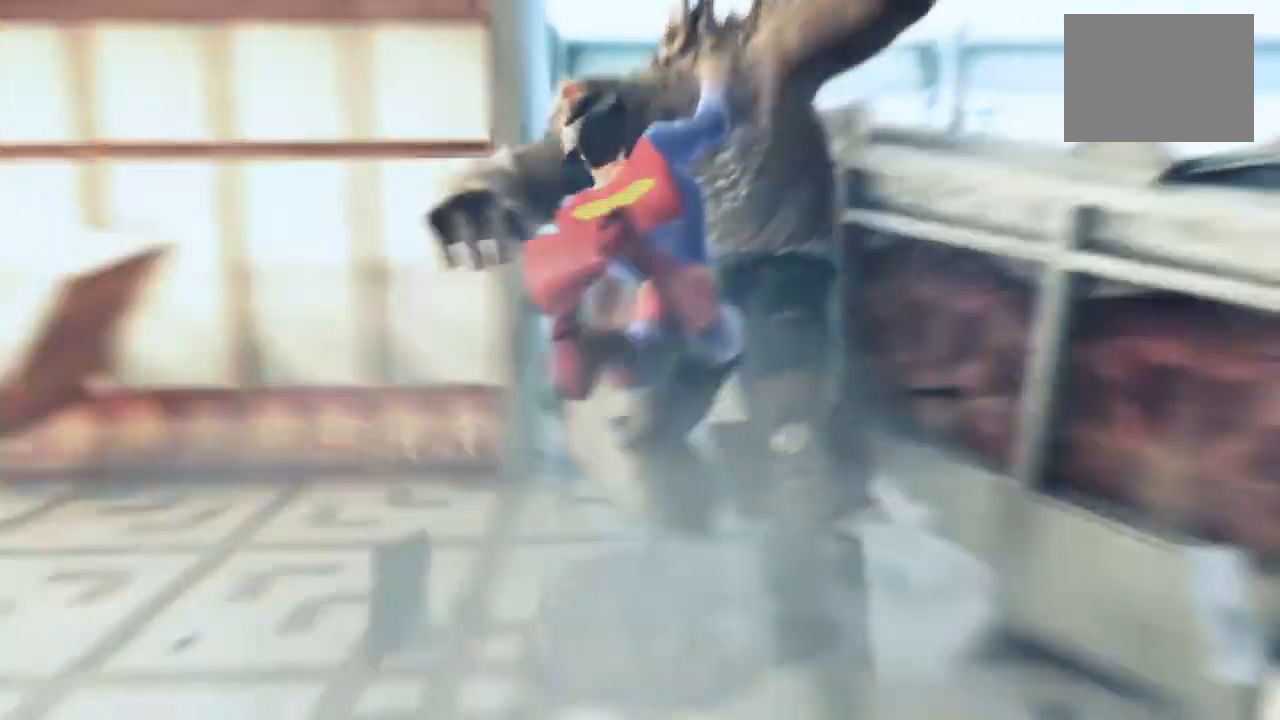
{"buttons": [], "left_stick": "center", "right_stick": "center"}
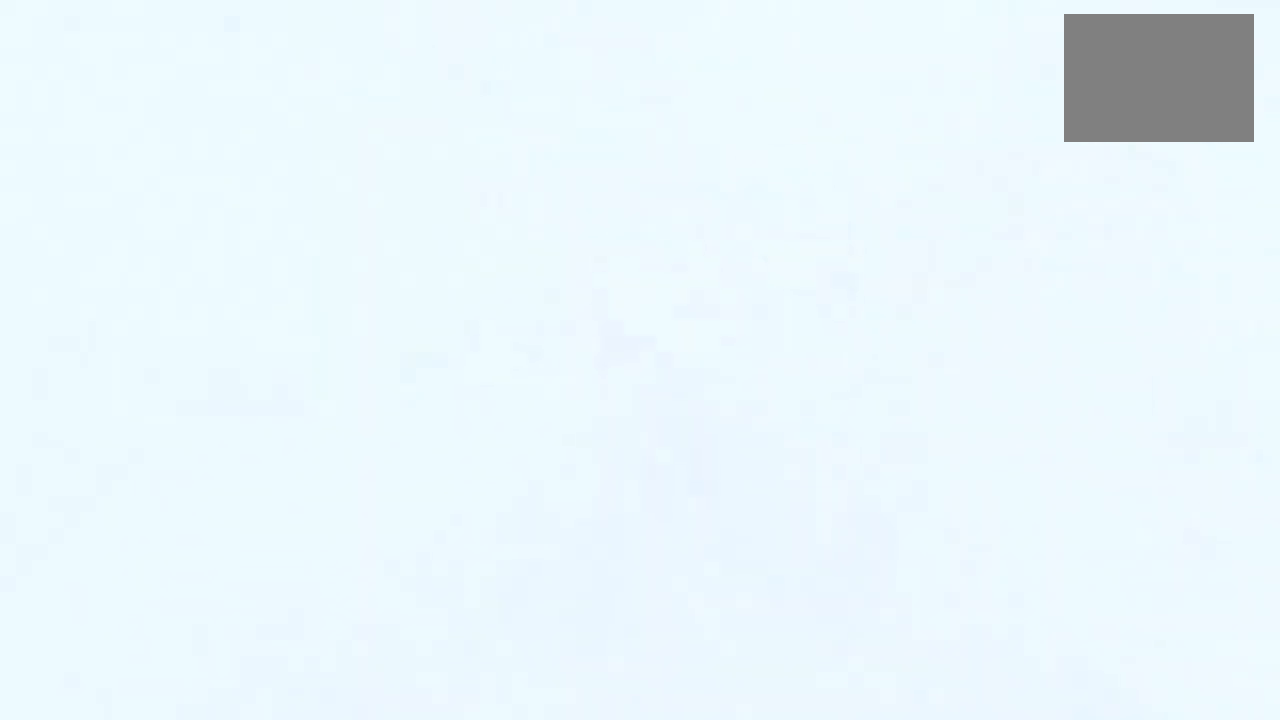
{"buttons": [], "left_stick": "center", "right_stick": "center", "events": []}
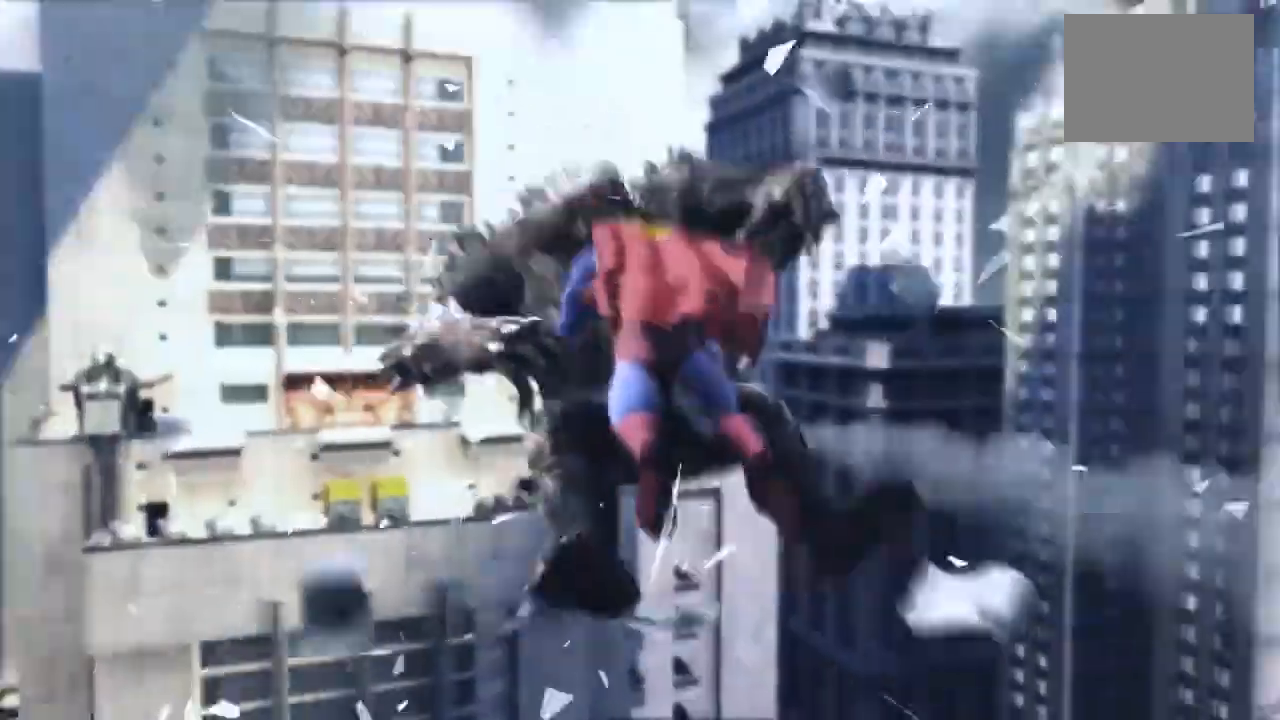
{"buttons": [], "left_stick": "center", "right_stick": "center", "events": []}
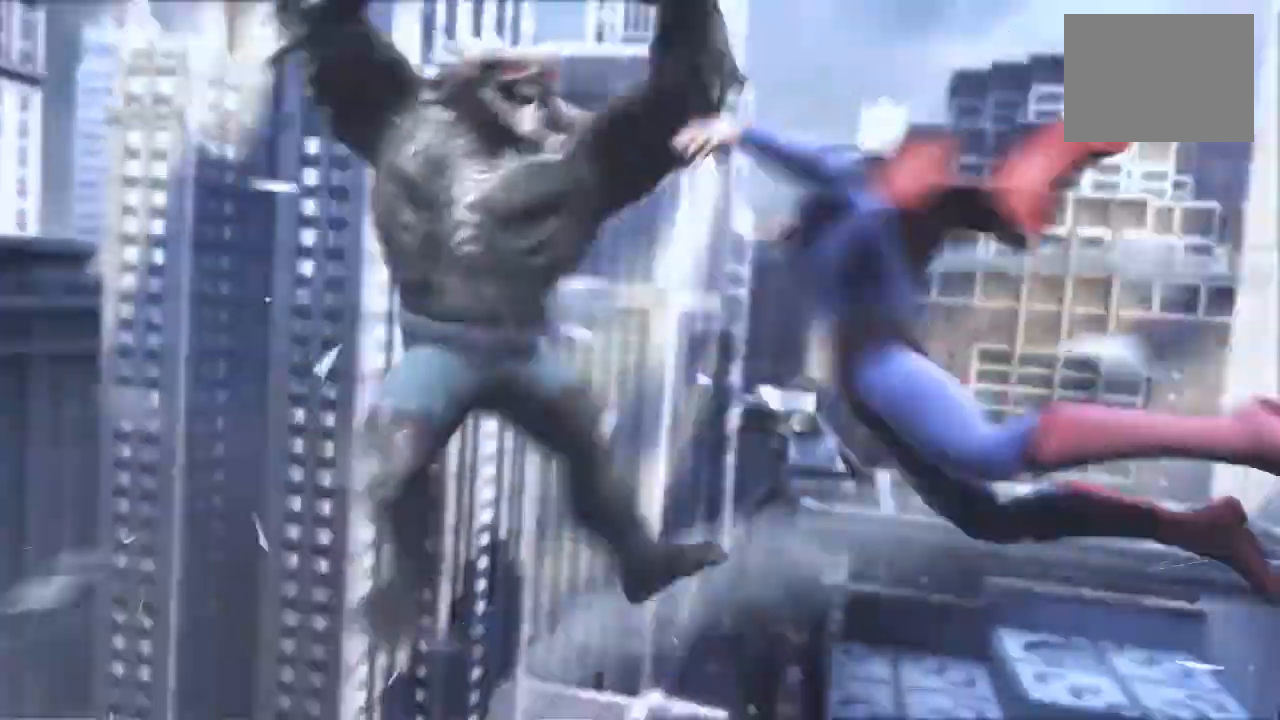
{"buttons": [], "left_stick": "center", "right_stick": "center", "events": []}
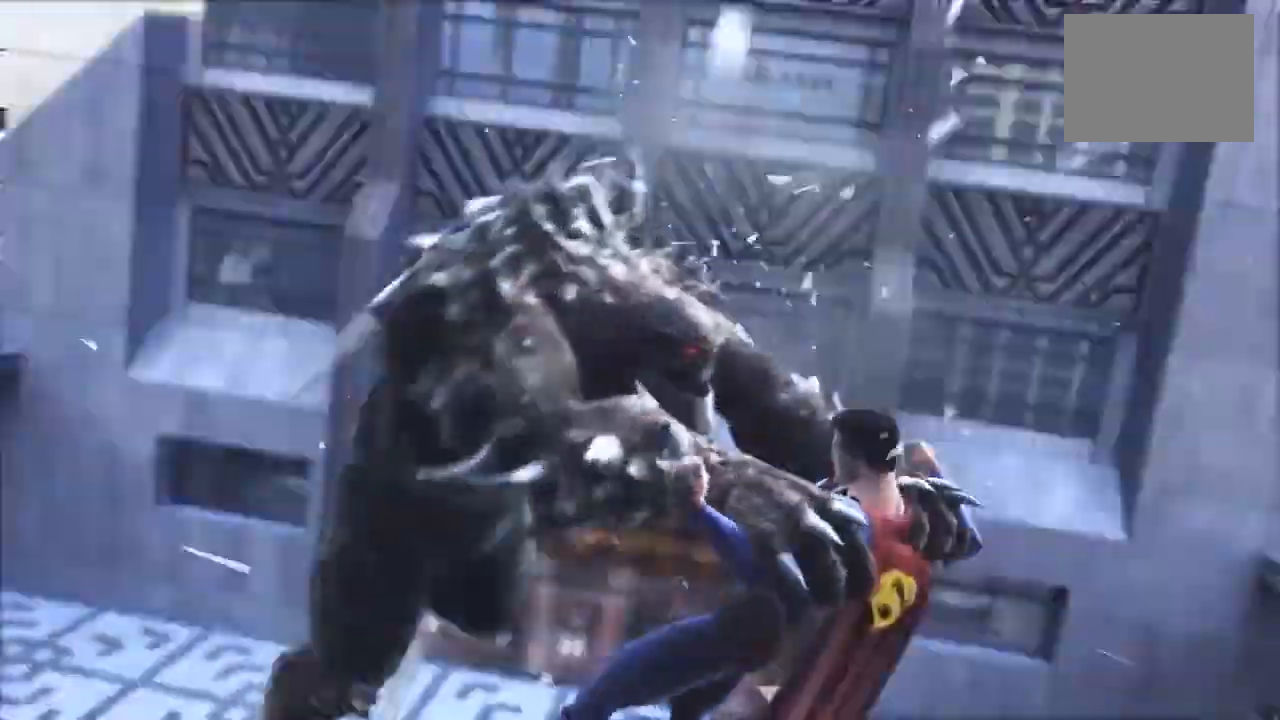
{"buttons": ["CROSS"], "left_stick": "center", "right_stick": "center", "events": [[42, "CROSS", "down"], [167, "CROSS", "up"], [251, "CROSS", "down"], [376, "CROSS", "up"], [459, "CROSS", "down"]]}
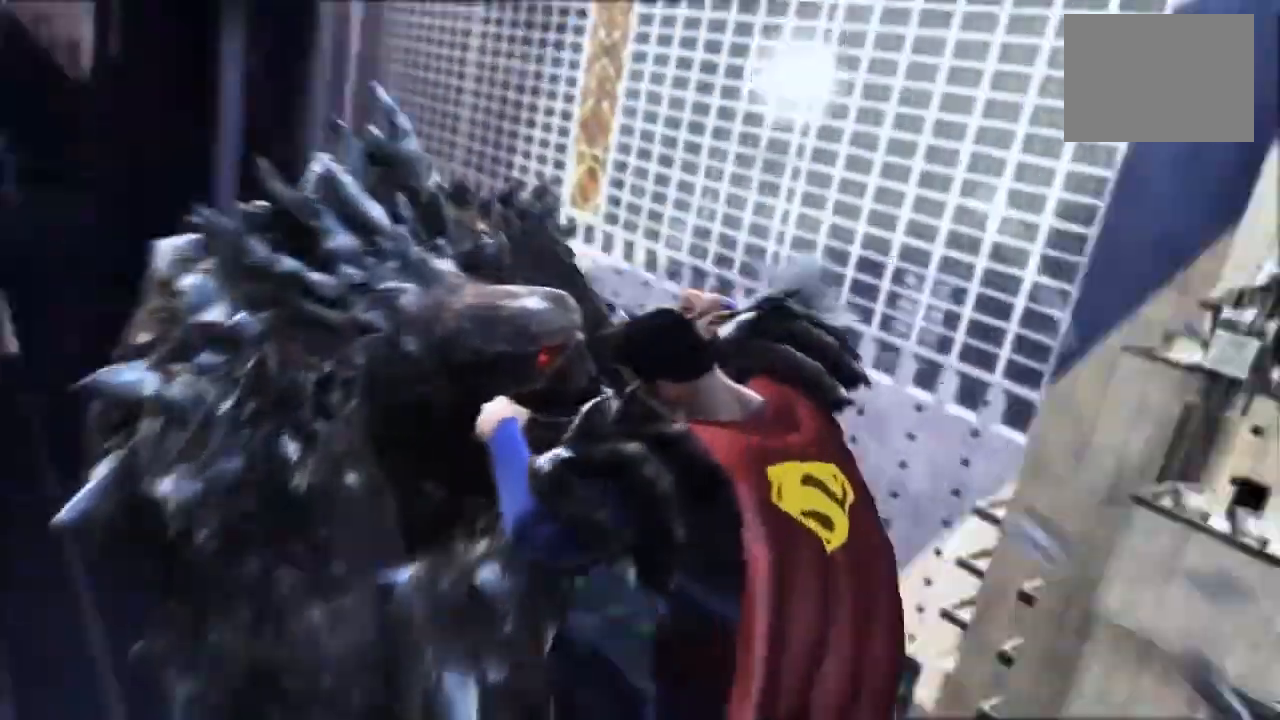
{"buttons": ["CROSS"], "left_stick": "center", "right_stick": "center", "events": [[83, "CROSS", "up"], [167, "CROSS", "down"], [292, "CROSS", "up"], [500, "CROSS", "down"]]}
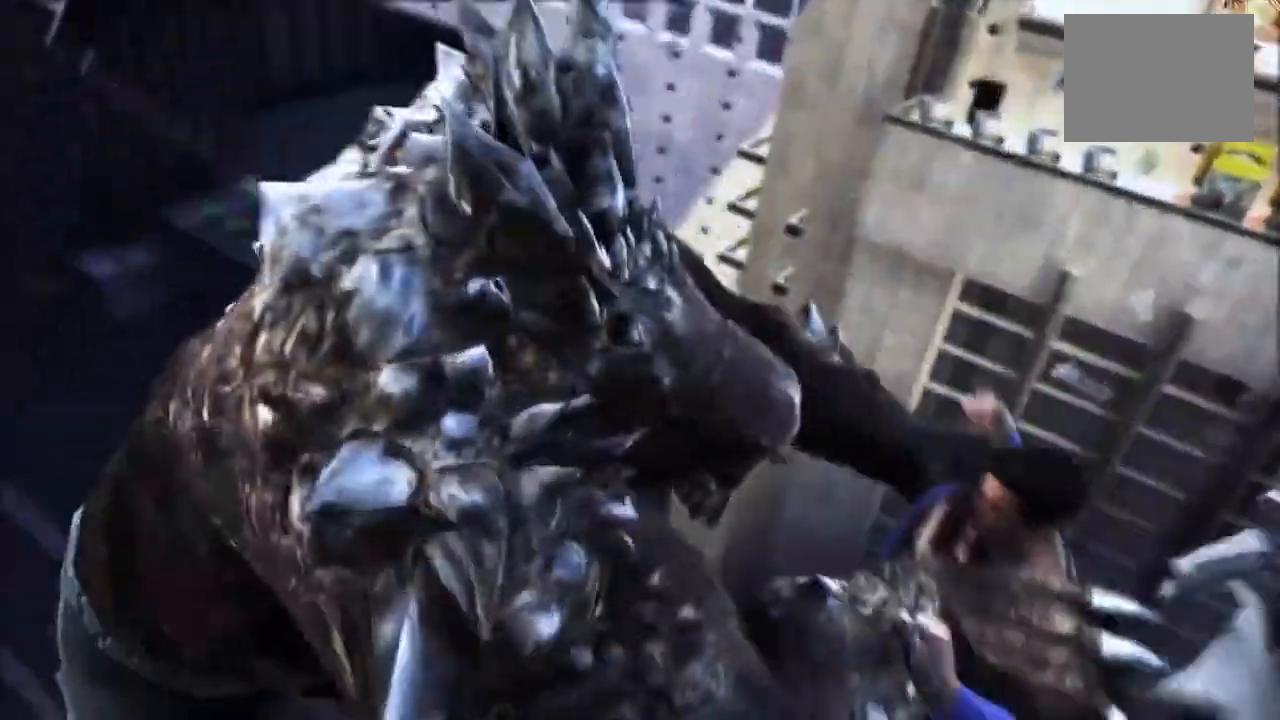
{"buttons": ["CROSS"], "left_stick": "center", "right_stick": "center", "events": [[125, "CROSS", "up"], [292, "CROSS", "down"], [417, "CROSS", "up"], [501, "CROSS", "down"]]}
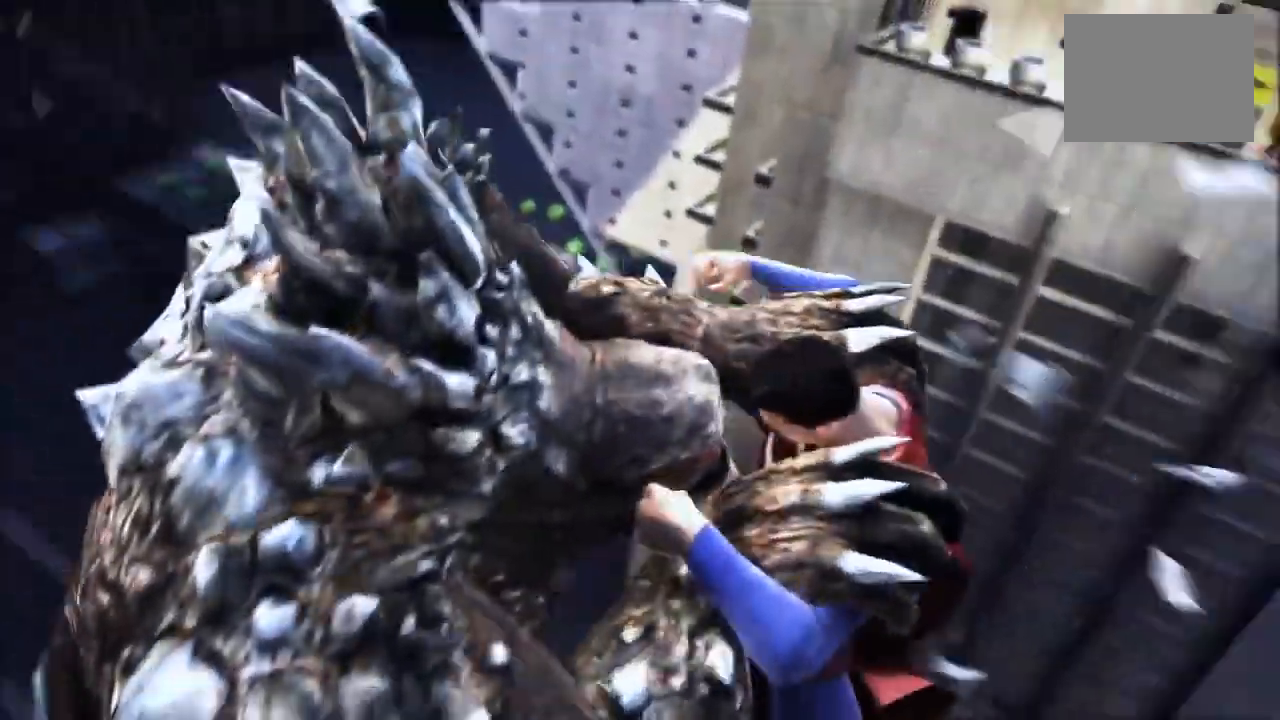
{"buttons": ["CROSS"], "left_stick": "center", "right_stick": "center", "events": [[125, "CROSS", "up"], [417, "CROSS", "down"]]}
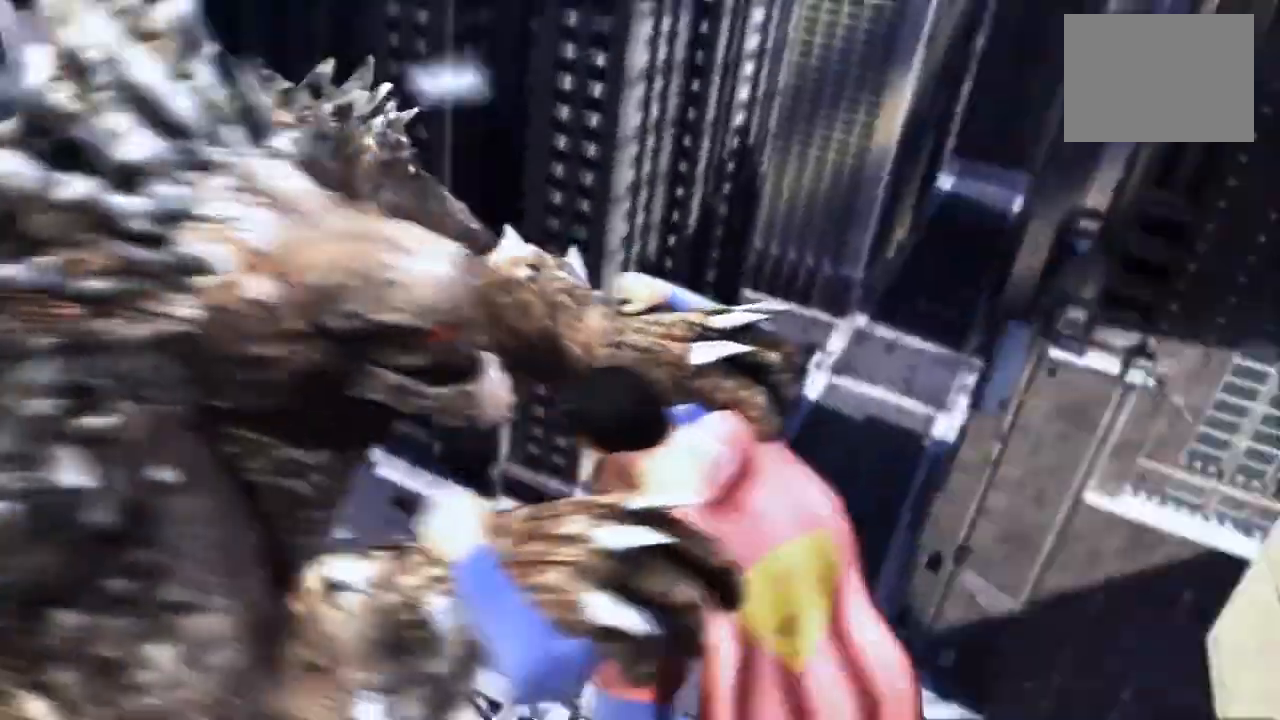
{"buttons": ["CROSS"], "left_stick": "center", "right_stick": "center", "events": [[209, "CROSS", "up"], [501, "CROSS", "down"]]}
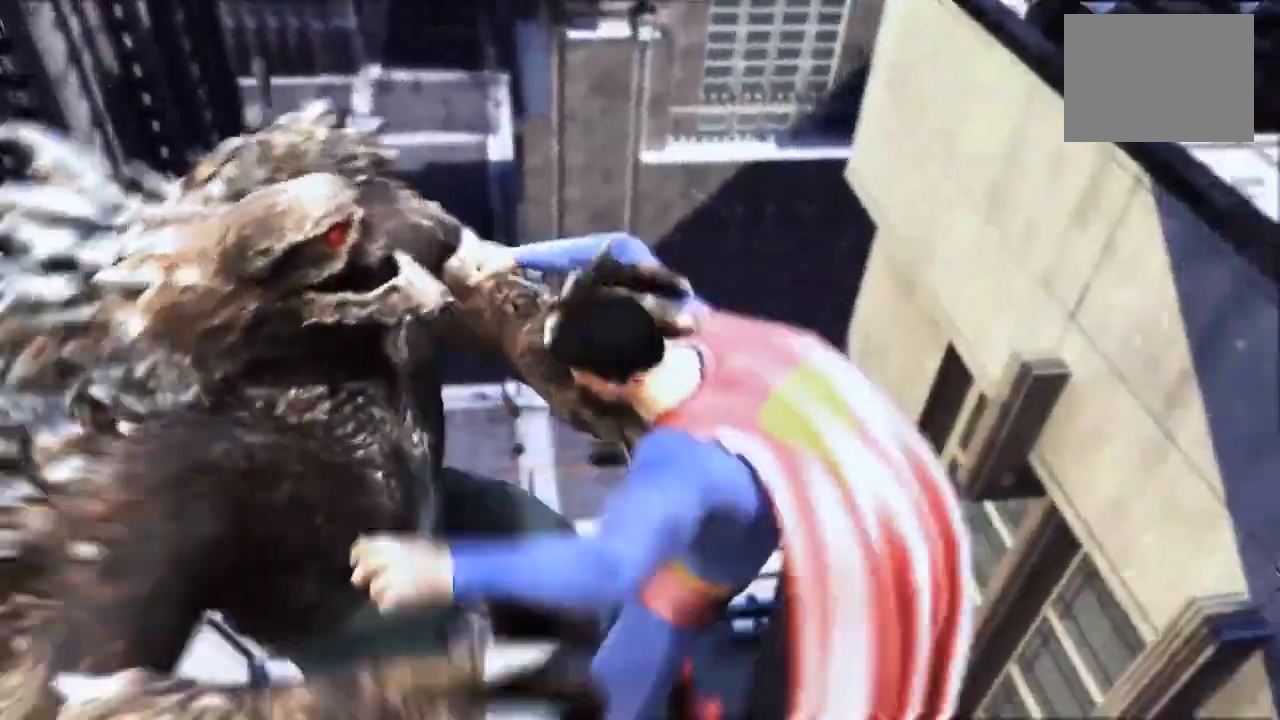
{"buttons": [], "left_stick": "center", "right_stick": "center", "events": [[125, "CROSS", "up"], [208, "CROSS", "down"], [500, "CROSS", "up"]]}
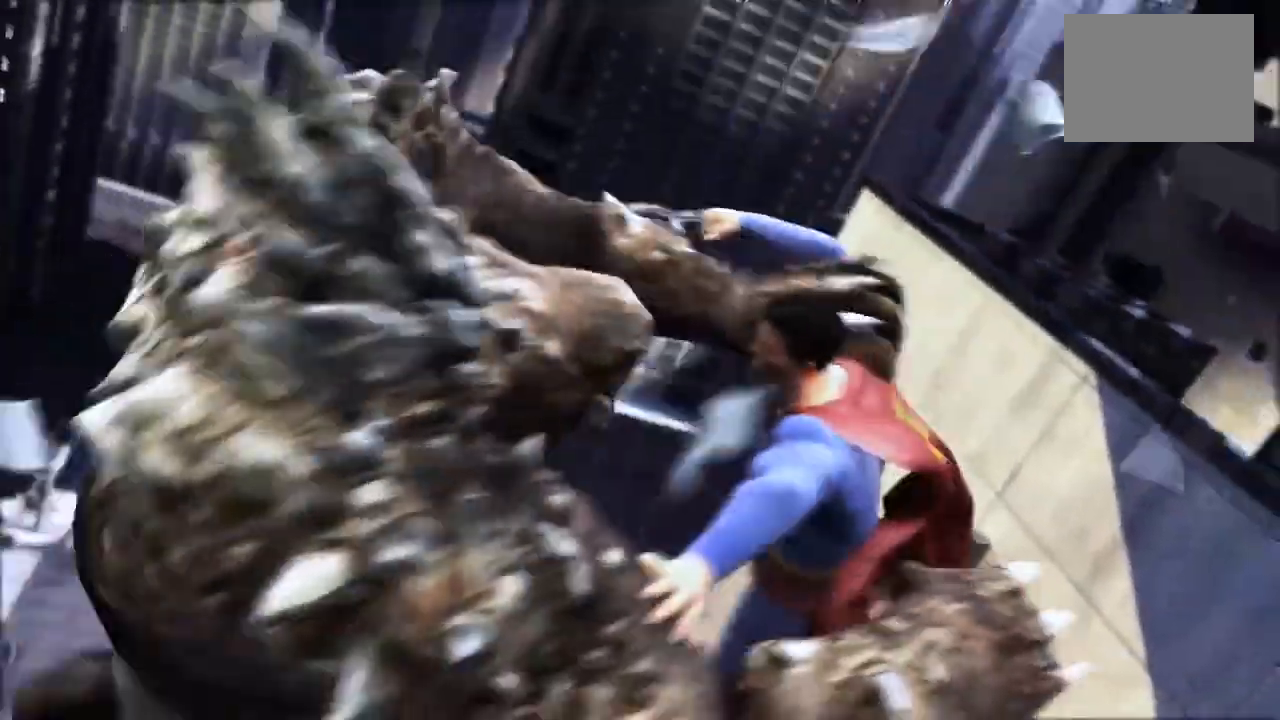
{"buttons": [], "left_stick": "center", "right_stick": "center", "events": [[84, "CROSS", "down"], [209, "CROSS", "up"], [251, "CROSS", "down"], [501, "CROSS", "up"]]}
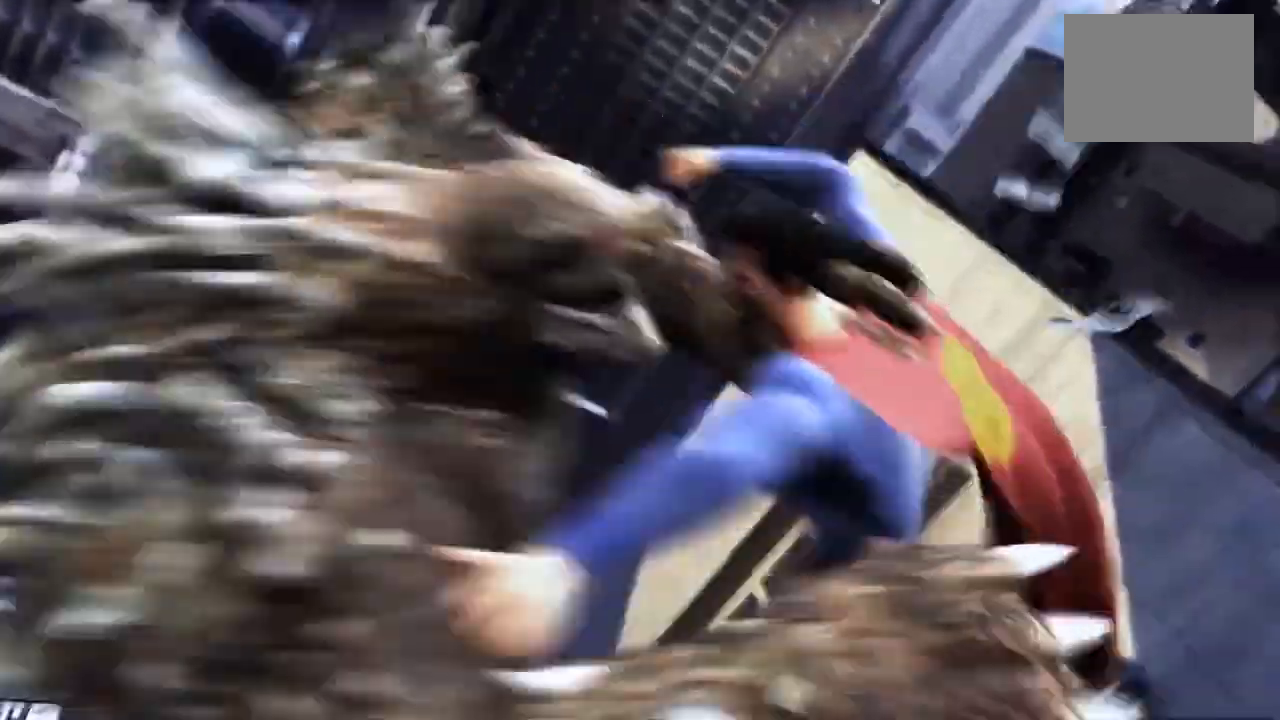
{"buttons": [], "left_stick": "center", "right_stick": "center", "events": [[83, "CROSS", "down"], [208, "CROSS", "up"], [375, "CROSS", "down"], [500, "CROSS", "up"]]}
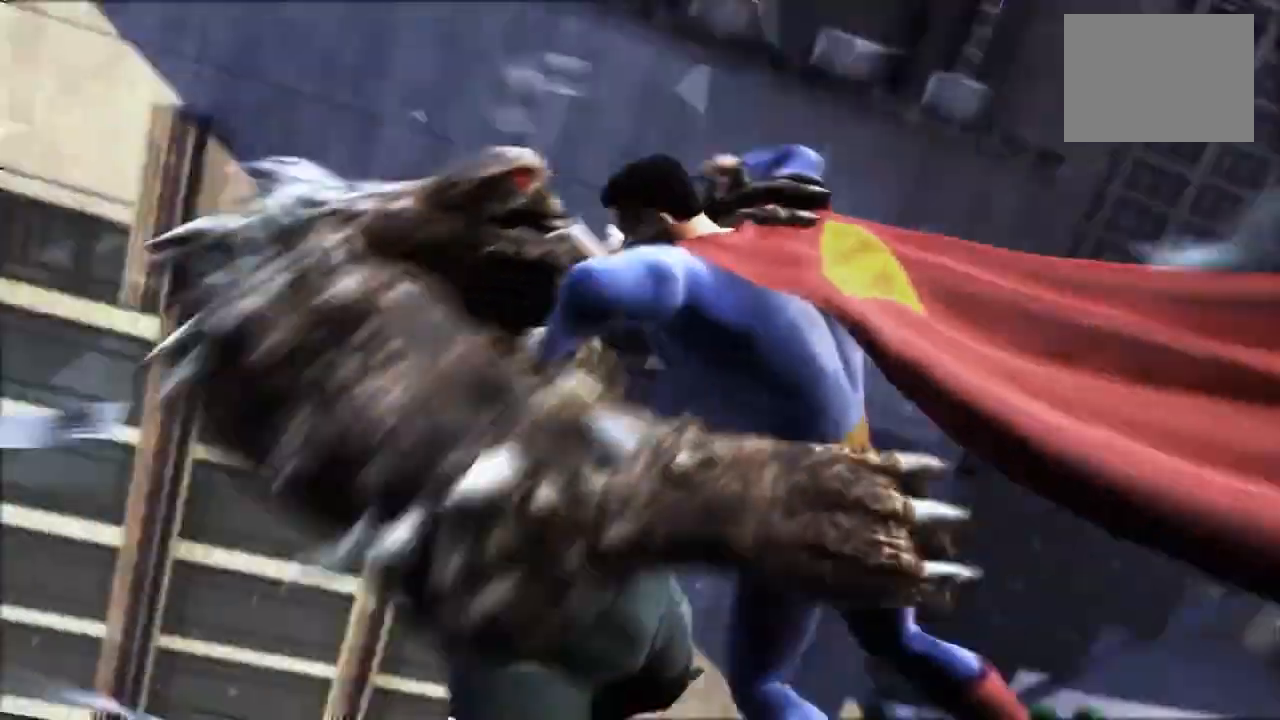
{"buttons": [], "left_stick": "center", "right_stick": "center", "events": [[167, "CROSS", "down"], [292, "CROSS", "up"], [376, "CROSS", "down"], [501, "CROSS", "up"]]}
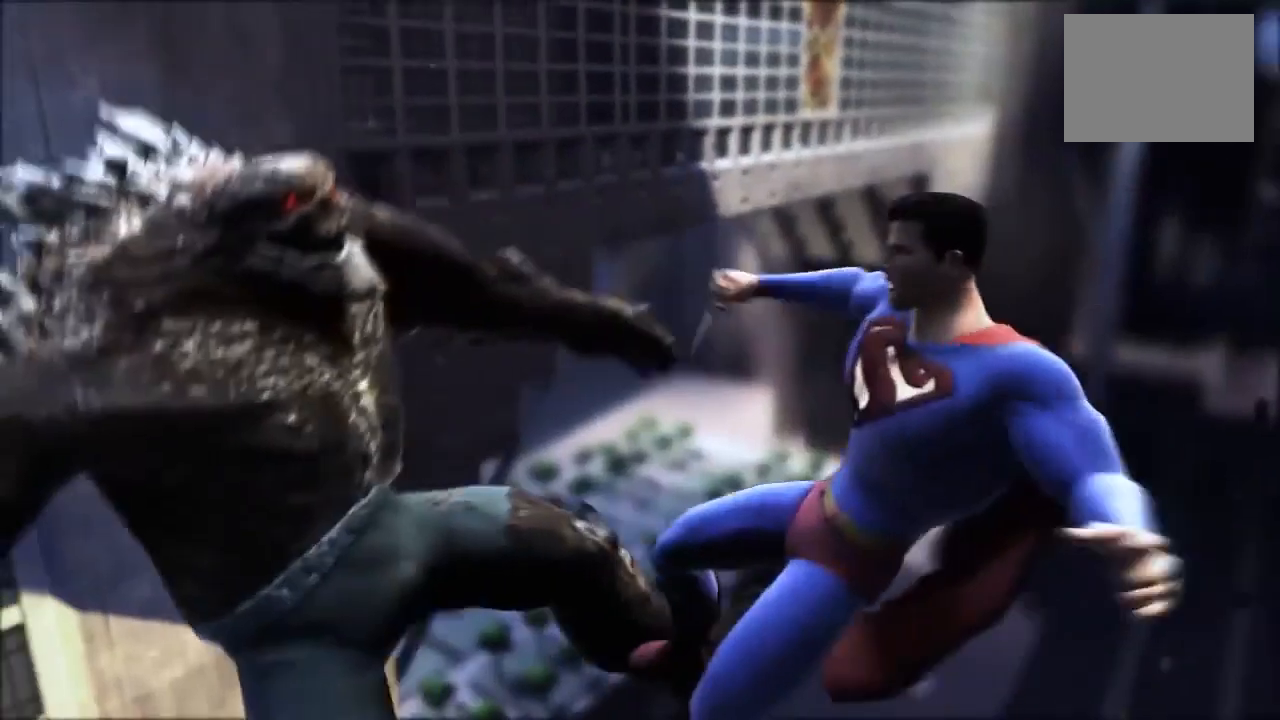
{"buttons": [], "left_stick": "center", "right_stick": "center", "events": [[42, "CROSS", "down"], [167, "CROSS", "up"], [292, "CROSS", "down"], [417, "CROSS", "up"]]}
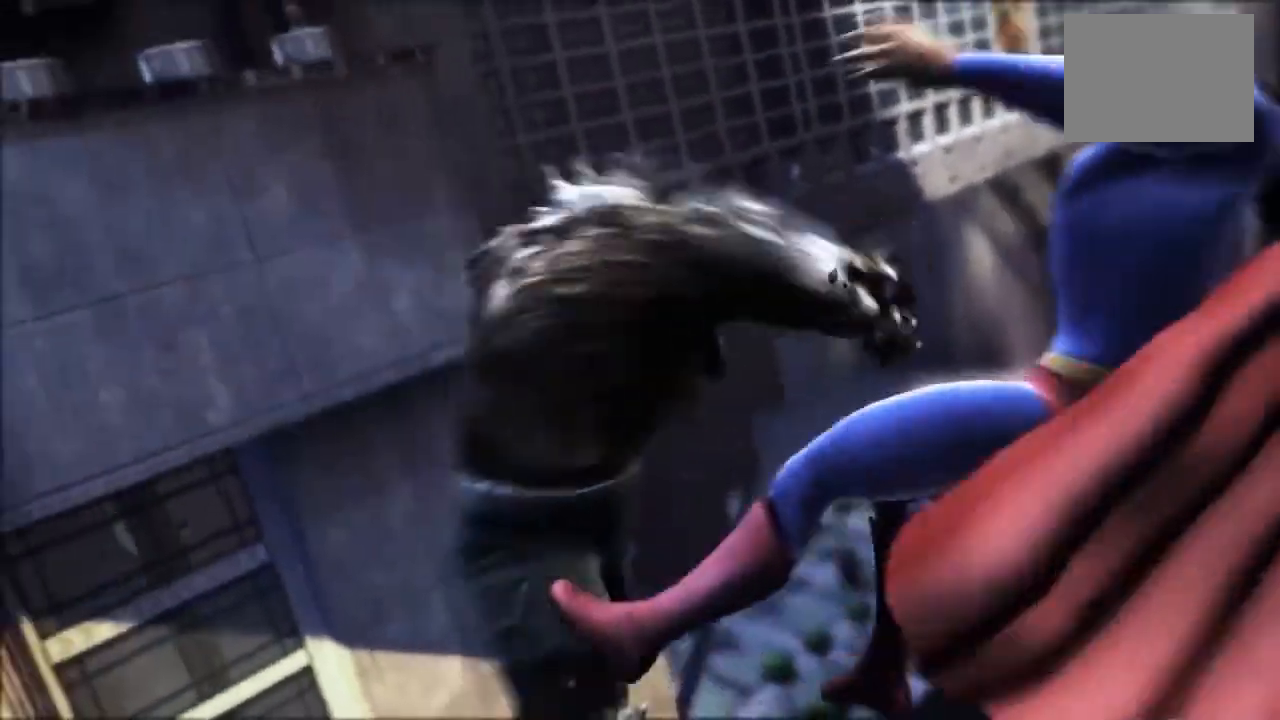
{"buttons": [], "left_stick": "center", "right_stick": "center", "events": [[42, "CROSS", "down"], [167, "CROSS", "up"], [251, "CROSS", "down"], [376, "CROSS", "up"]]}
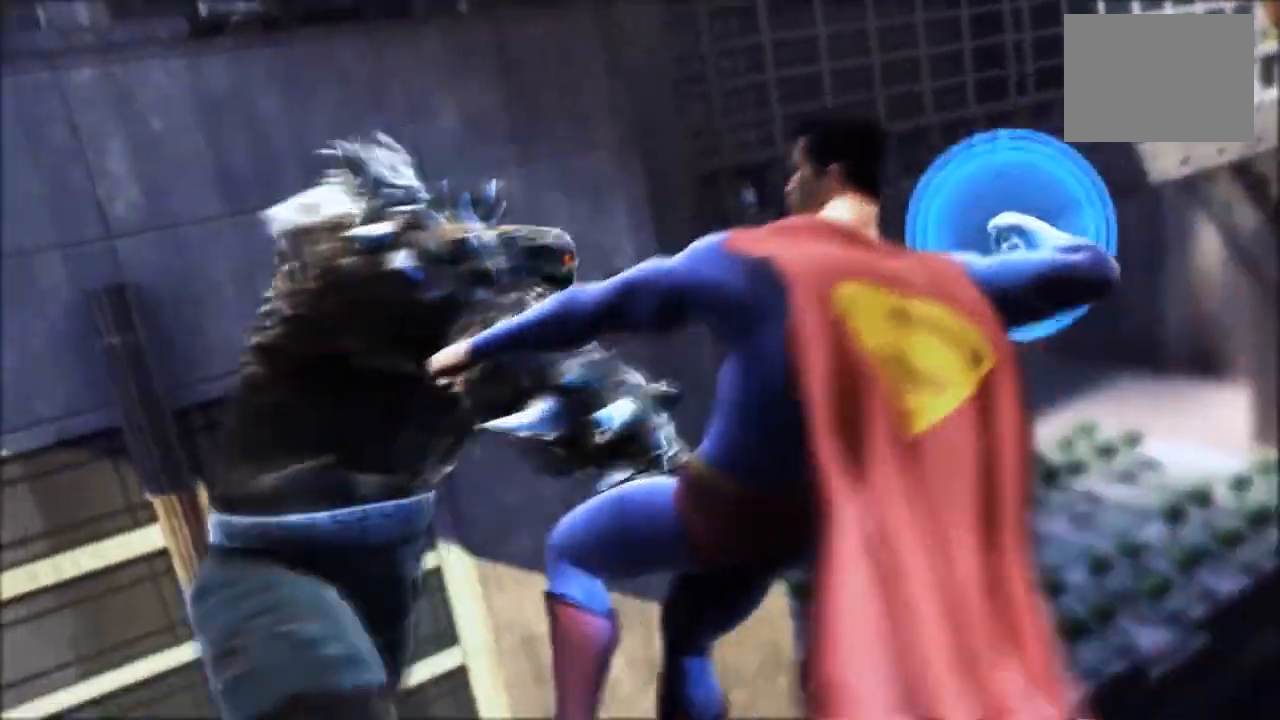
{"buttons": [], "left_stick": "center", "right_stick": "center", "events": [[41, "CROSS", "down"], [167, "CROSS", "up"], [333, "CROSS", "down"], [459, "CROSS", "up"]]}
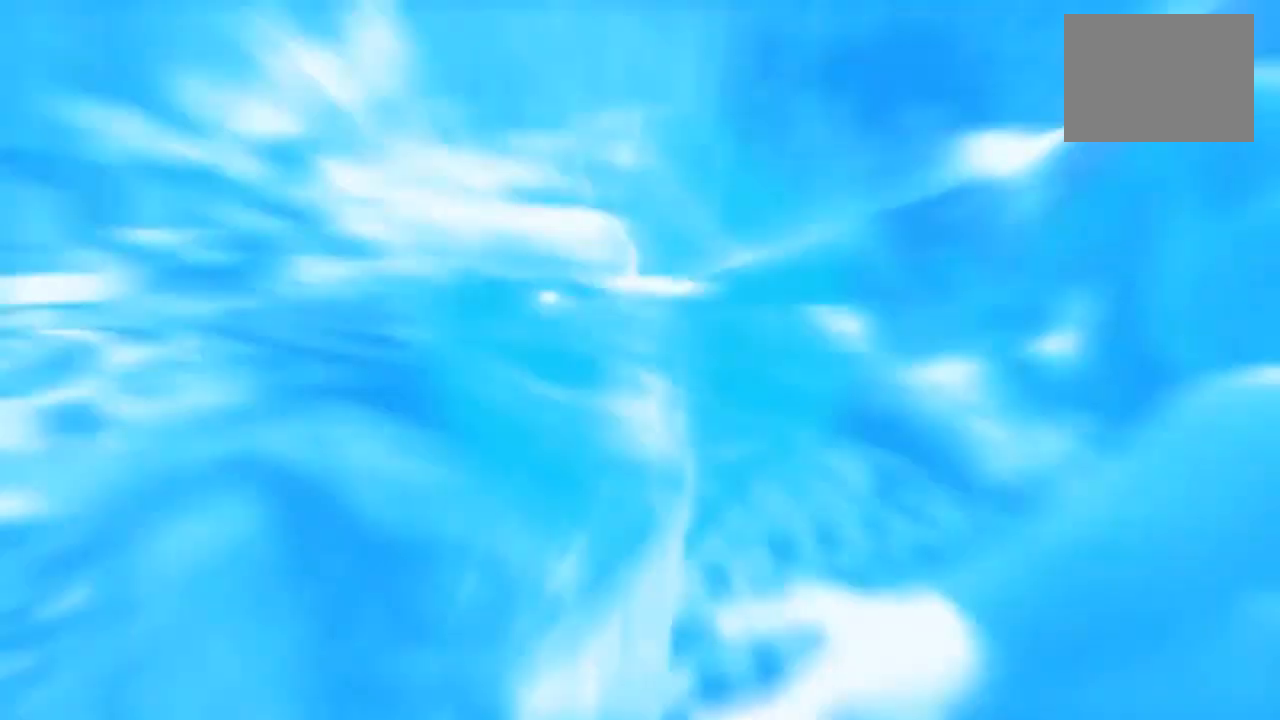
{"buttons": [], "left_stick": "center", "right_stick": "center", "events": []}
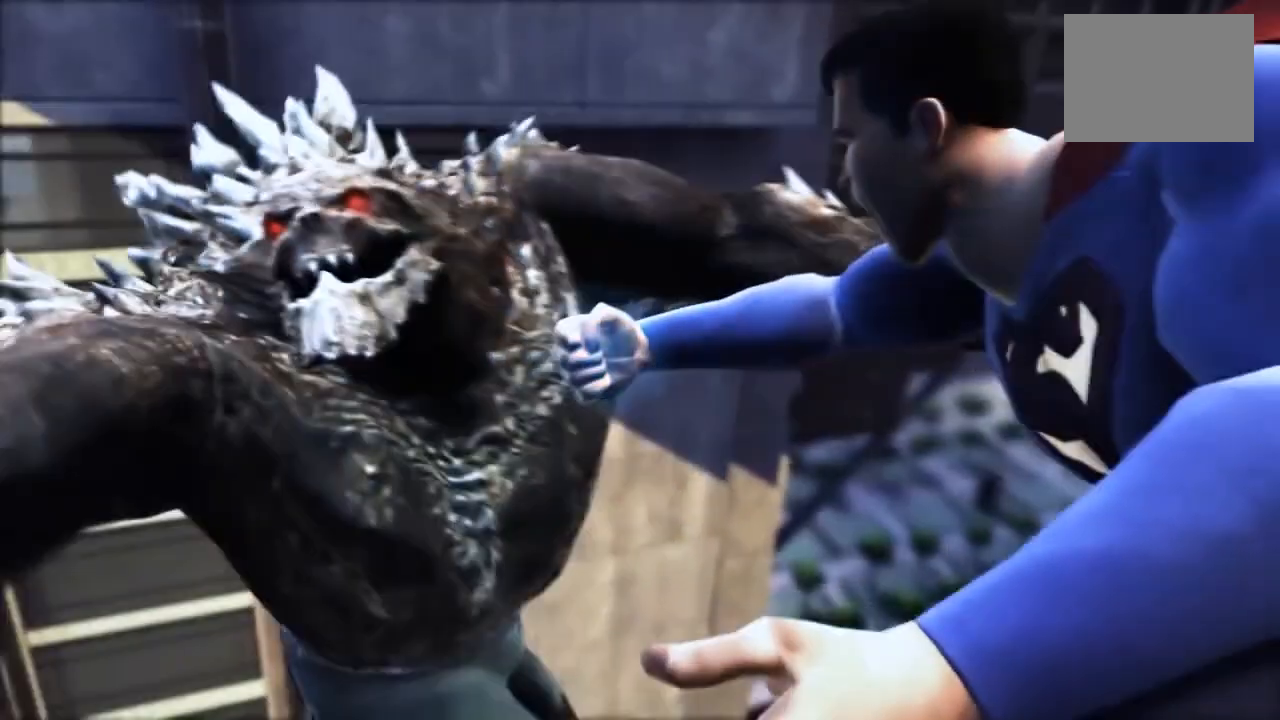
{"buttons": [], "left_stick": "center", "right_stick": "center", "events": []}